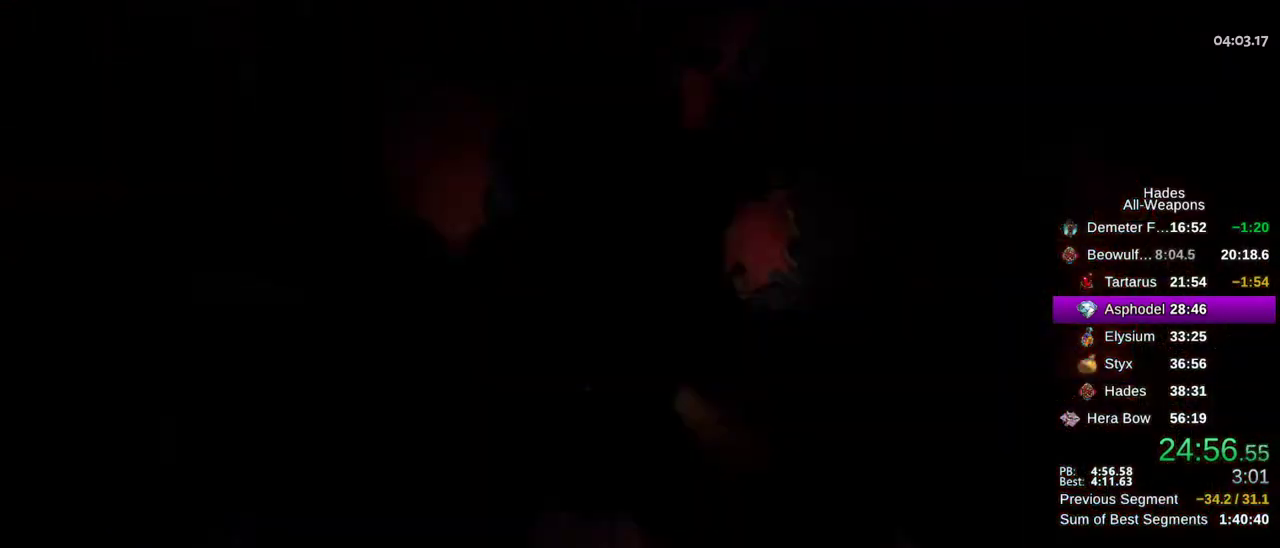
Gameplay with a controller (Xbox layout); each line is a JSON object with the inputs held at the frame after it (dt_ms = milliseconds from this image to that frame). "button_events" lists button changes between this image and that frame as [ms after this image, input, new state], when the widget could be followed in between (sticks are given only as held states). This document gives stick clicks only as held states, not as events. Not read: A HOME SELECT START.
{"dt_ms": 600, "buttons": [], "left_stick": "center", "right_stick": "center", "button_events": []}
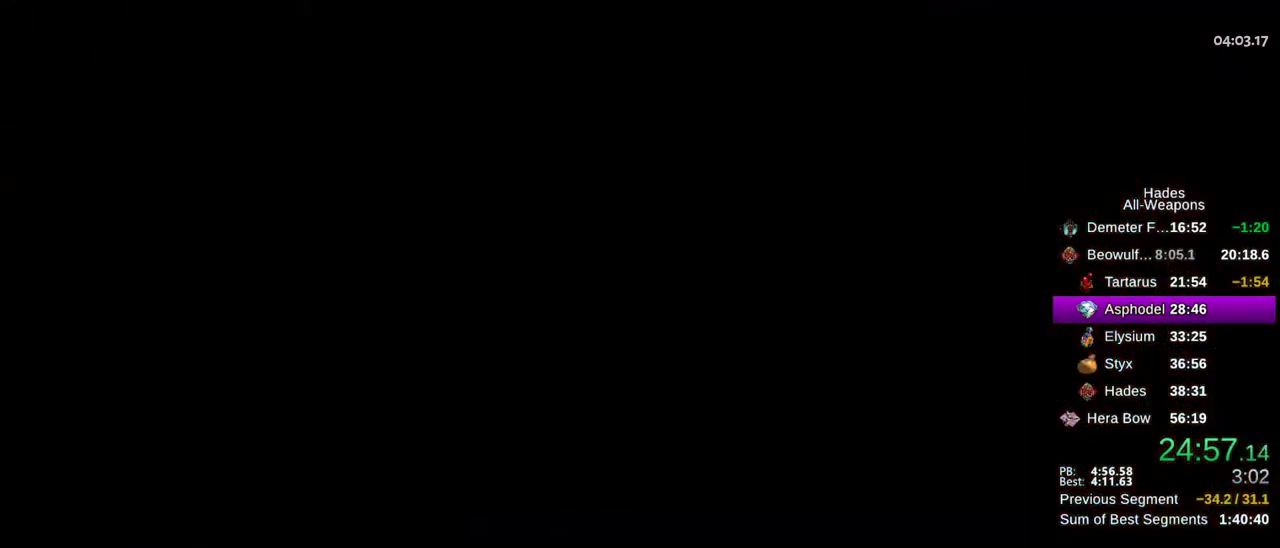
{"dt_ms": 500, "buttons": [], "left_stick": "center", "right_stick": "center", "button_events": []}
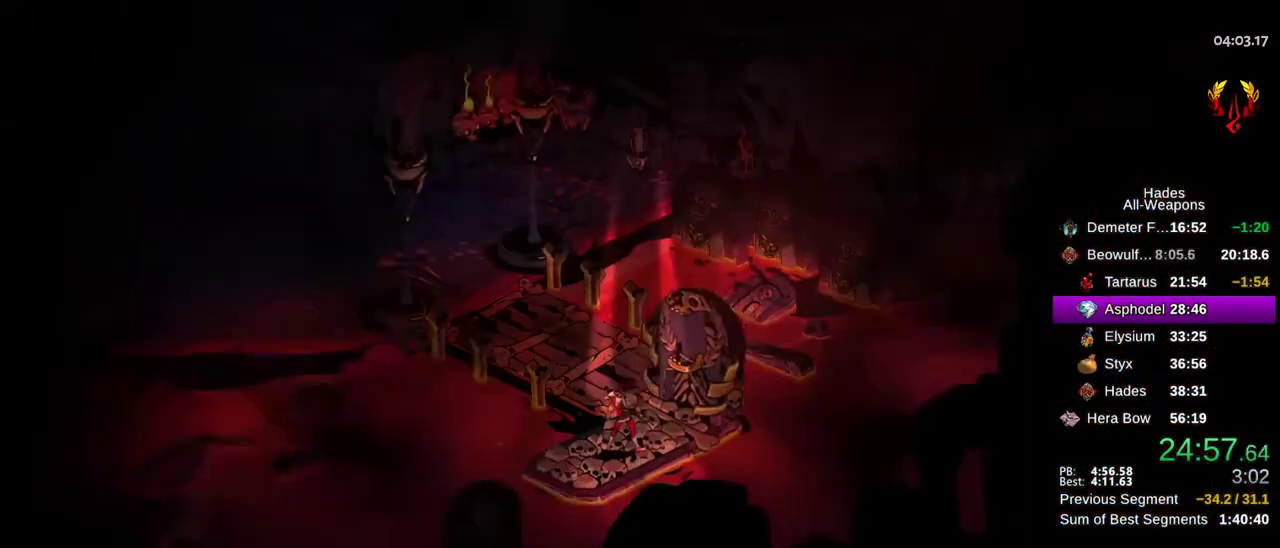
{"dt_ms": 500, "buttons": [], "left_stick": "up-left", "right_stick": "center", "button_events": []}
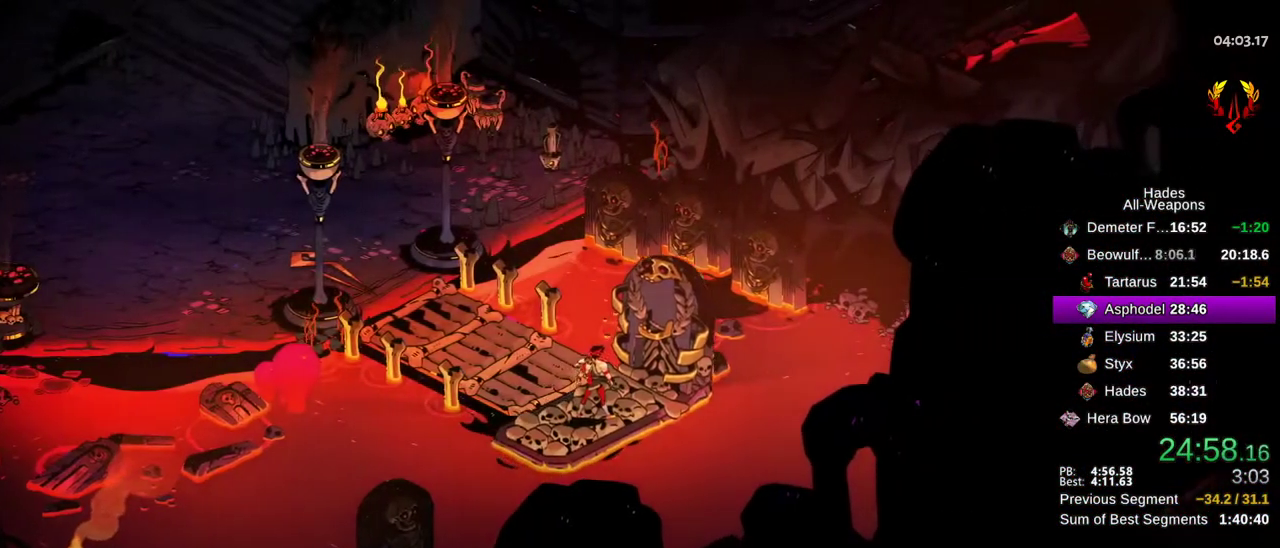
{"dt_ms": 700, "buttons": [], "left_stick": "up-left", "right_stick": "center", "button_events": []}
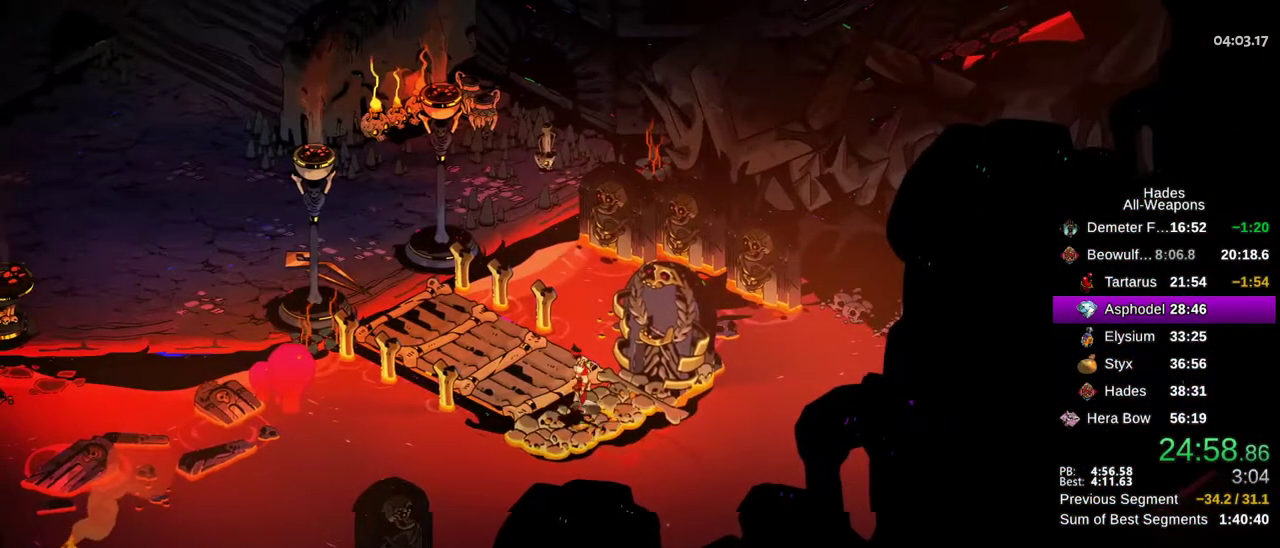
{"dt_ms": 300, "buttons": [], "left_stick": "up", "right_stick": "center", "button_events": []}
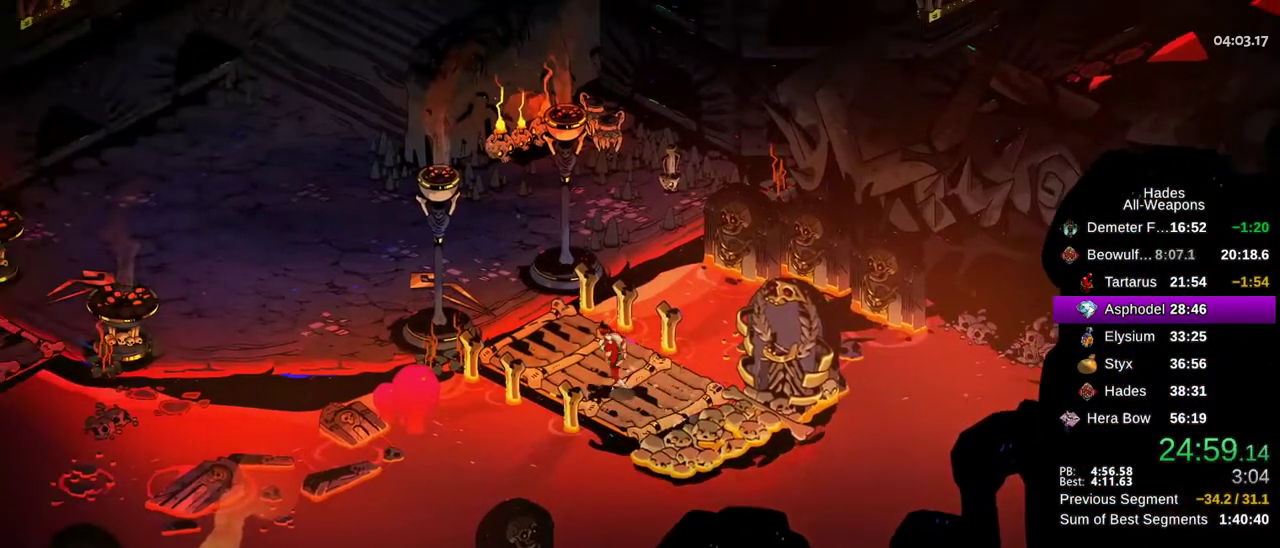
{"dt_ms": 400, "buttons": [], "left_stick": "up", "right_stick": "center", "button_events": []}